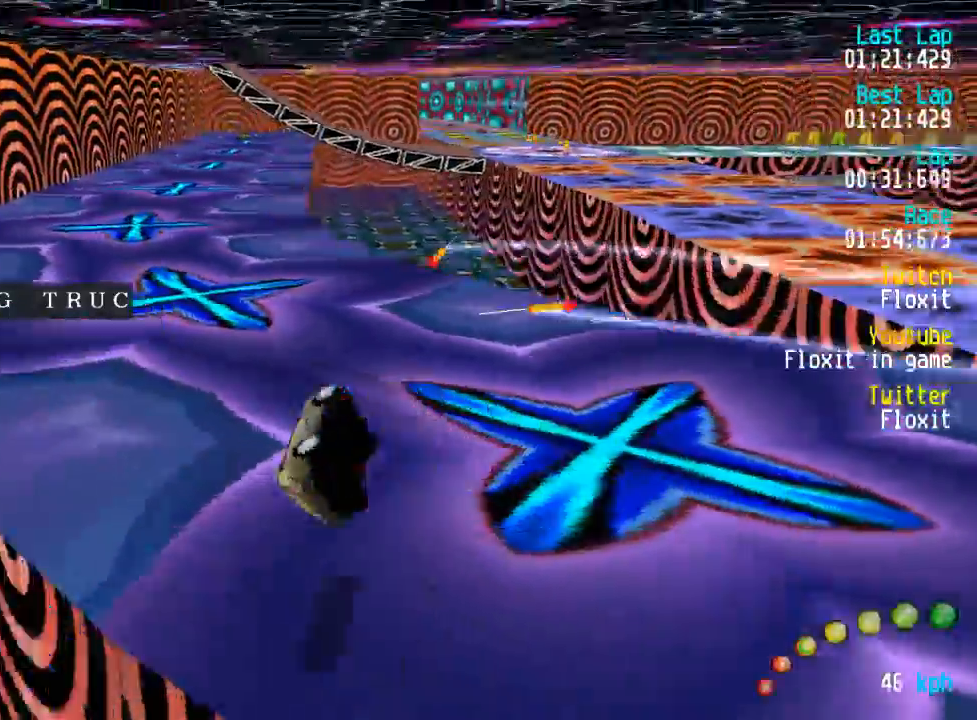
Gameplay with a controller (Xbox layout); each line is a JSON object with the inputs held at the frame after it. "events" lists button and stick changes between this image and that frame as [ms after this image, input, new state], when the widget could be followed in between.
{"buttons": [], "left_stick": "up-left", "right_stick": "center"}
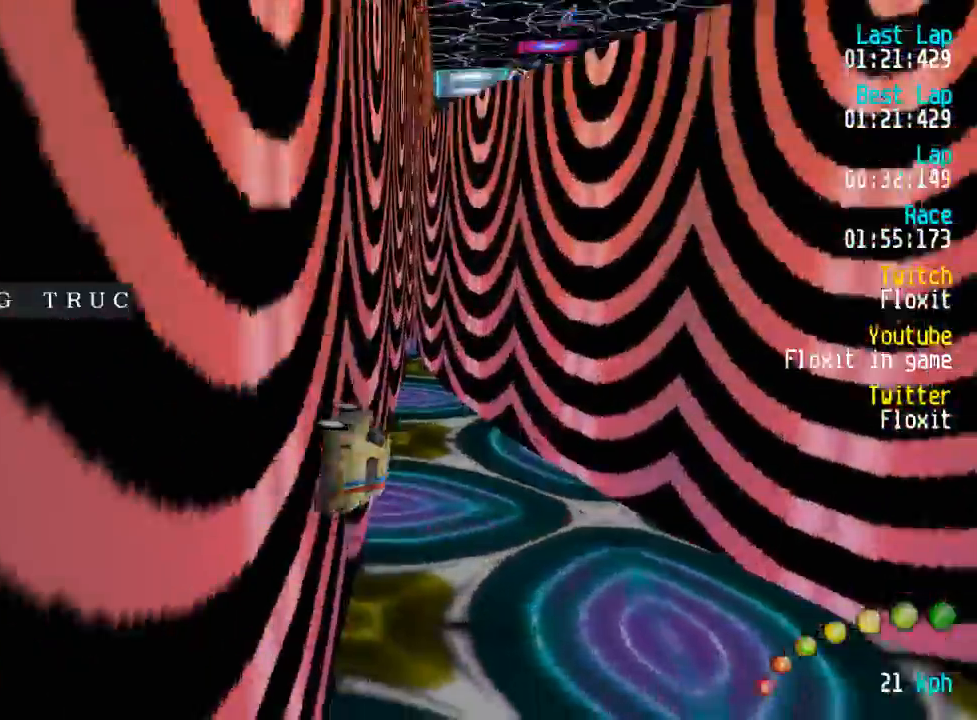
{"buttons": ["A"], "left_stick": "center", "right_stick": "center", "events": [[100, "A", "down"], [167, "left_stick", "center"]]}
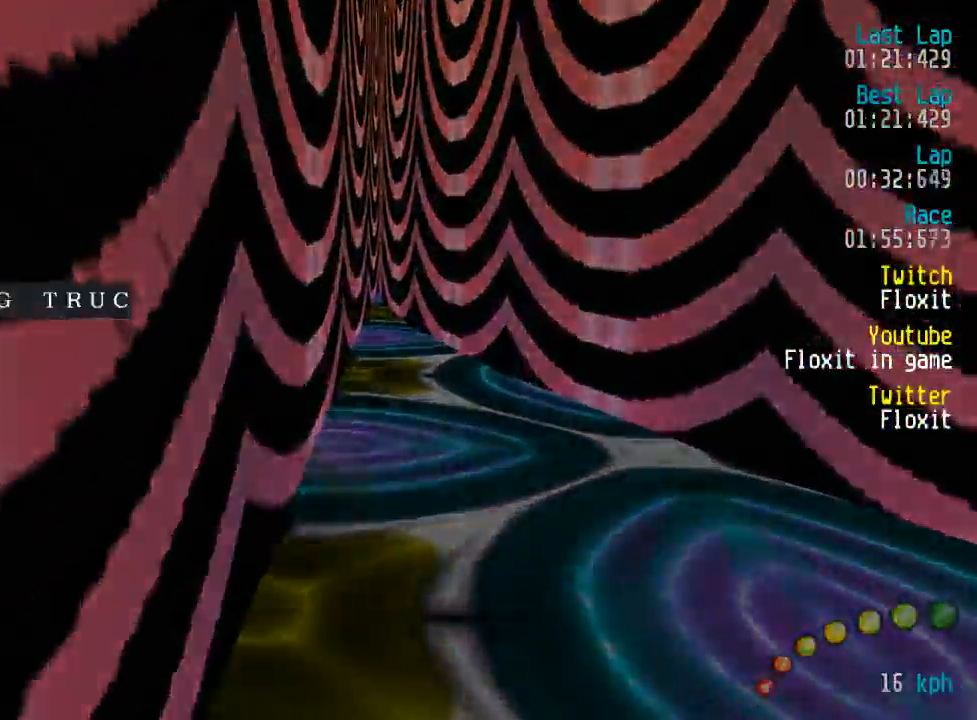
{"buttons": ["A"], "left_stick": "center", "right_stick": "center", "events": []}
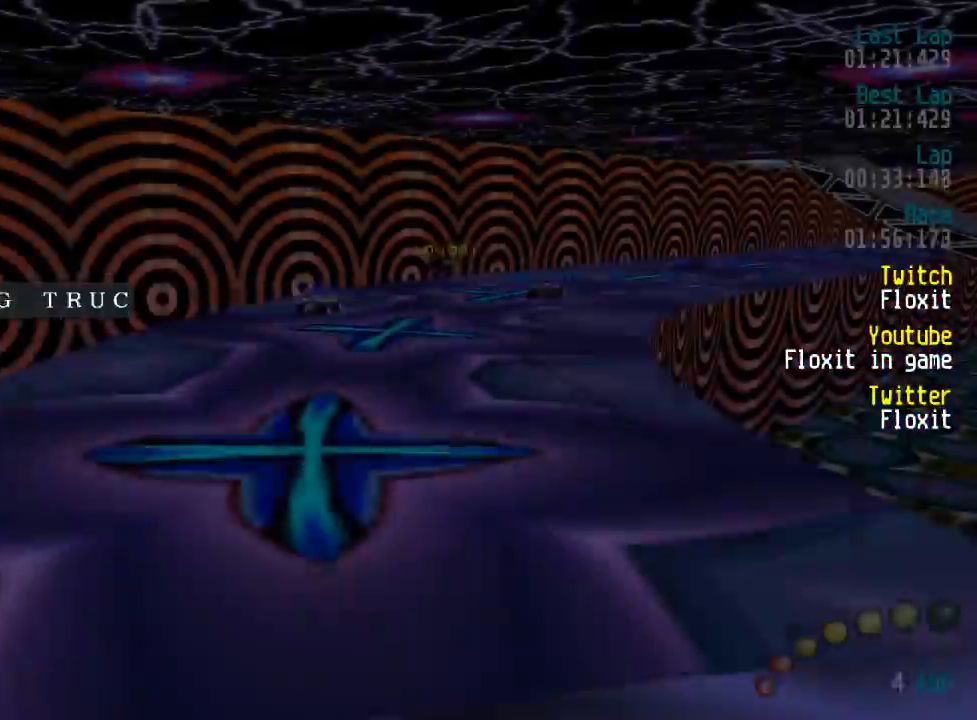
{"buttons": ["A", "DPAD_UP", "DPAD_RIGHT"], "left_stick": "center", "right_stick": "center", "events": [[434, "DPAD_RIGHT", "down"], [450, "DPAD_UP", "down"]]}
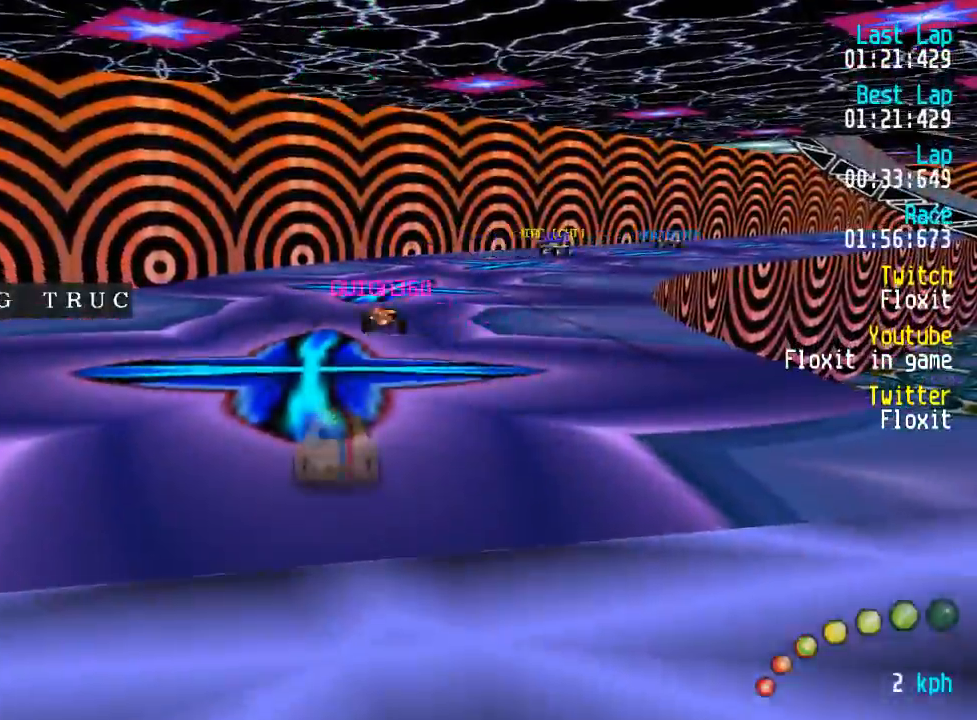
{"buttons": ["A"], "left_stick": "center", "right_stick": "center"}
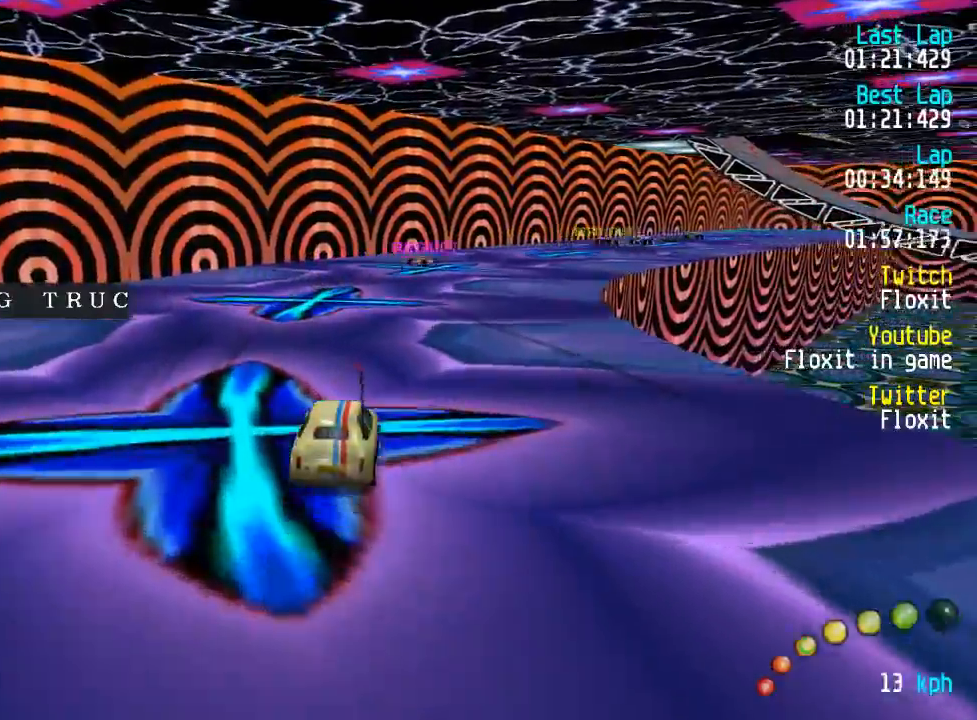
{"buttons": ["A", "DPAD_DOWN"], "left_stick": "center", "right_stick": "center", "events": [[50, "DPAD_DOWN", "down"], [50, "DPAD_LEFT", "down"], [50, "DPAD_RIGHT", "down"], [117, "DPAD_LEFT", "up"], [133, "DPAD_DOWN", "up"], [133, "DPAD_RIGHT", "up"], [233, "DPAD_DOWN", "down"], [233, "DPAD_LEFT", "down"], [233, "DPAD_RIGHT", "down"], [283, "DPAD_LEFT", "up"], [300, "DPAD_RIGHT", "up"], [333, "DPAD_DOWN", "up"], [433, "DPAD_DOWN", "down"], [433, "DPAD_RIGHT", "down"], [500, "DPAD_RIGHT", "up"]]}
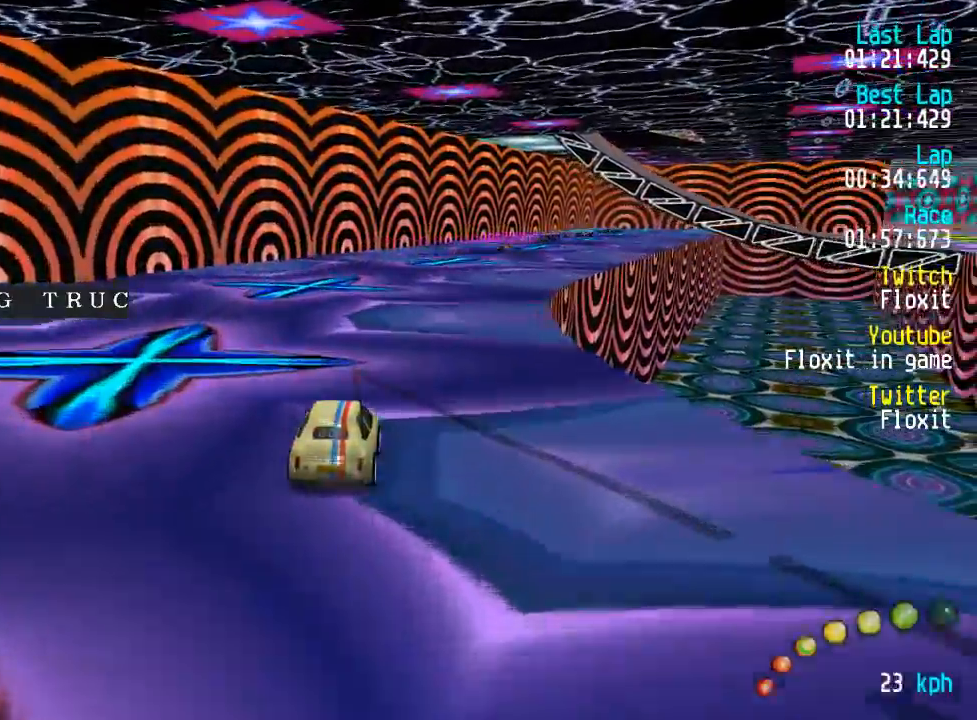
{"buttons": ["A"], "left_stick": "center", "right_stick": "center", "events": [[17, "DPAD_DOWN", "up"]]}
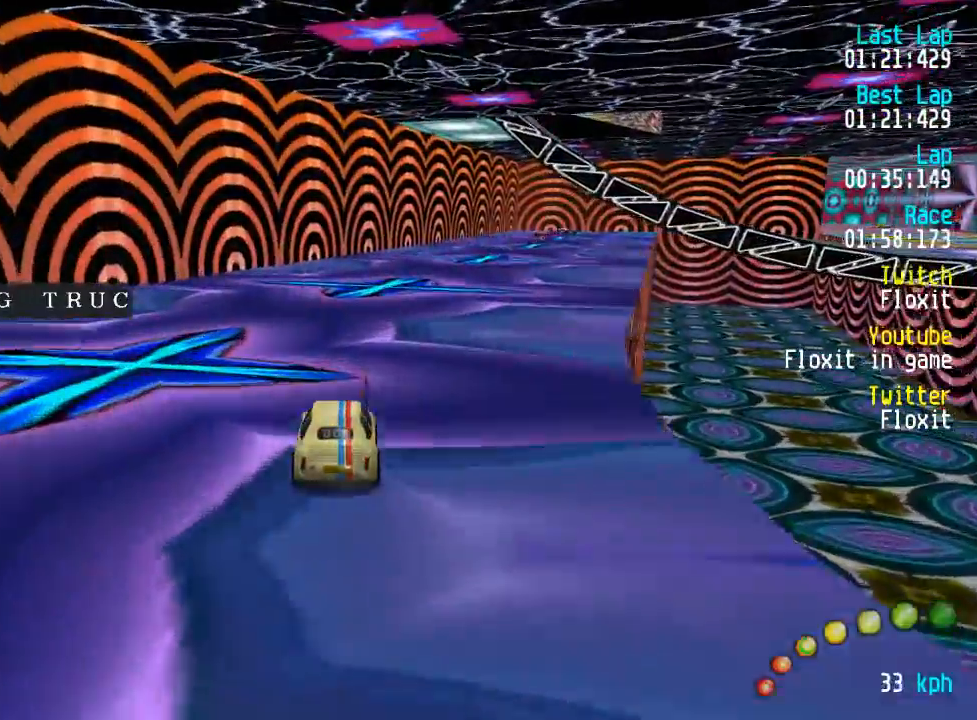
{"buttons": ["A"], "left_stick": "center", "right_stick": "center", "events": []}
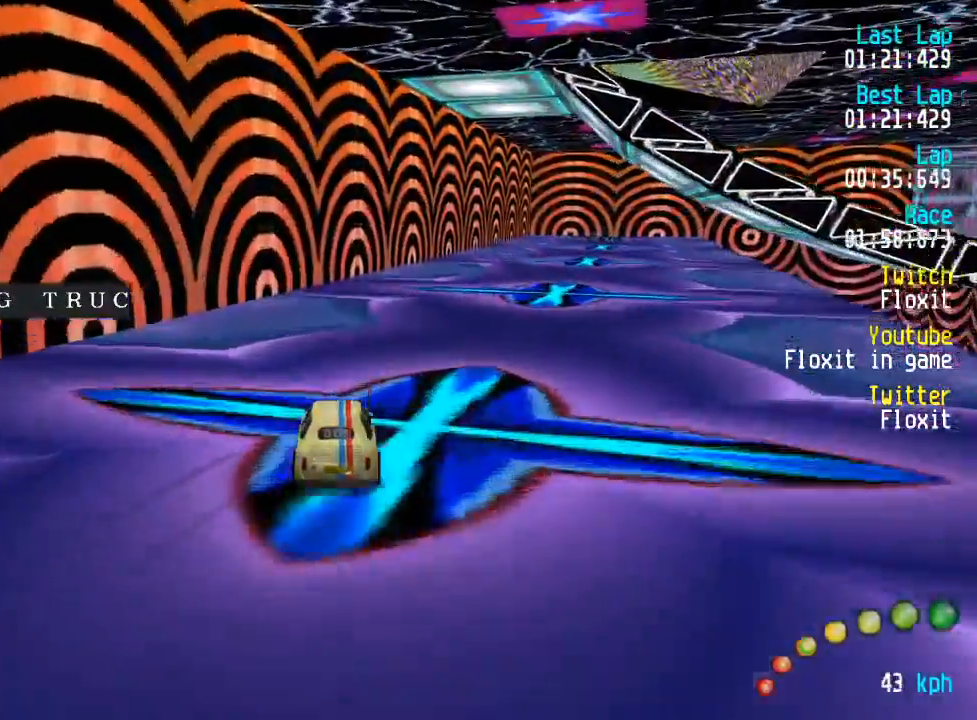
{"buttons": ["A"], "left_stick": "center", "right_stick": "center", "events": []}
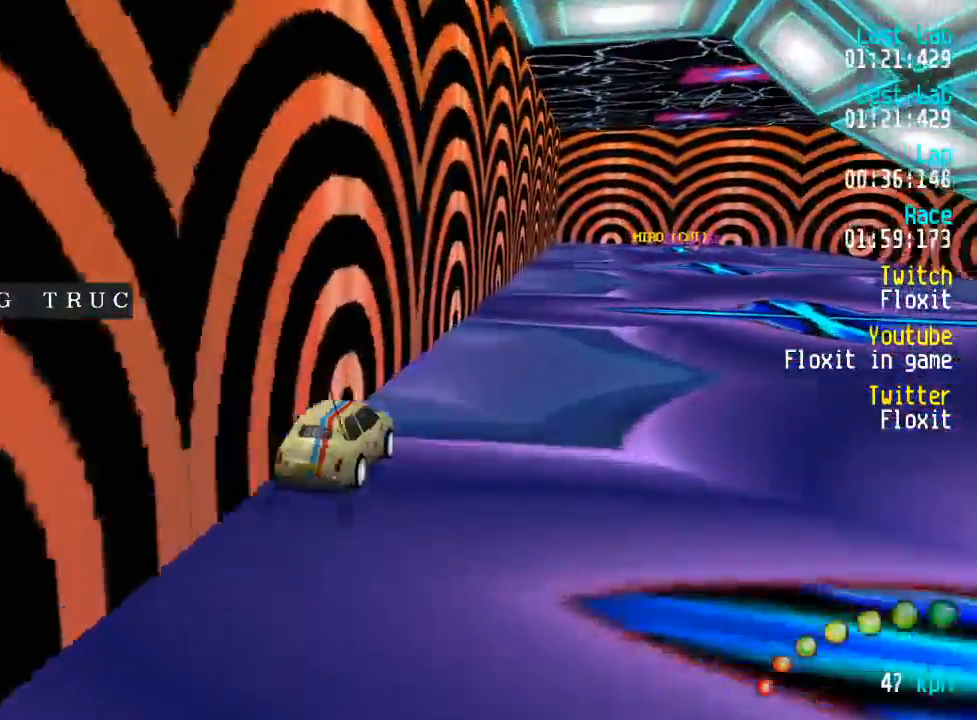
{"buttons": ["A"], "left_stick": "center", "right_stick": "center", "events": [[167, "DPAD_DOWN", "down"], [167, "DPAD_RIGHT", "down"], [183, "DPAD_DOWN", "up"], [217, "DPAD_UP", "down"], [233, "DPAD_DOWN", "down"], [250, "DPAD_RIGHT", "up"], [267, "DPAD_DOWN", "up"], [267, "DPAD_UP", "up"]]}
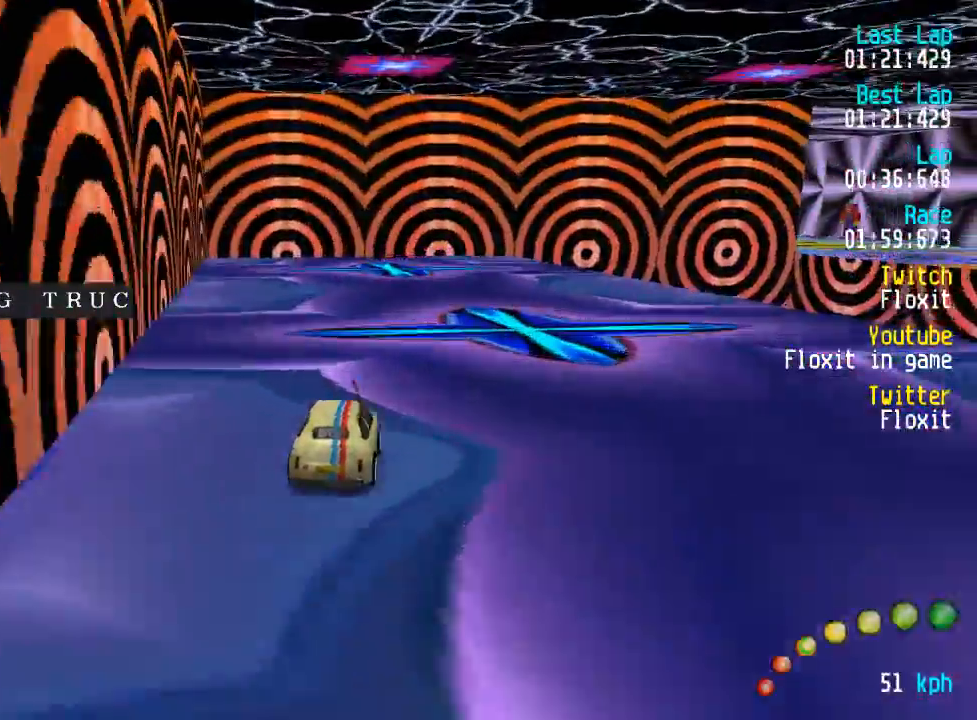
{"buttons": ["A"], "left_stick": "center", "right_stick": "center", "events": [[17, "DPAD_LEFT", "down"], [33, "DPAD_UP", "down"], [100, "DPAD_UP", "up"], [117, "DPAD_LEFT", "up"]]}
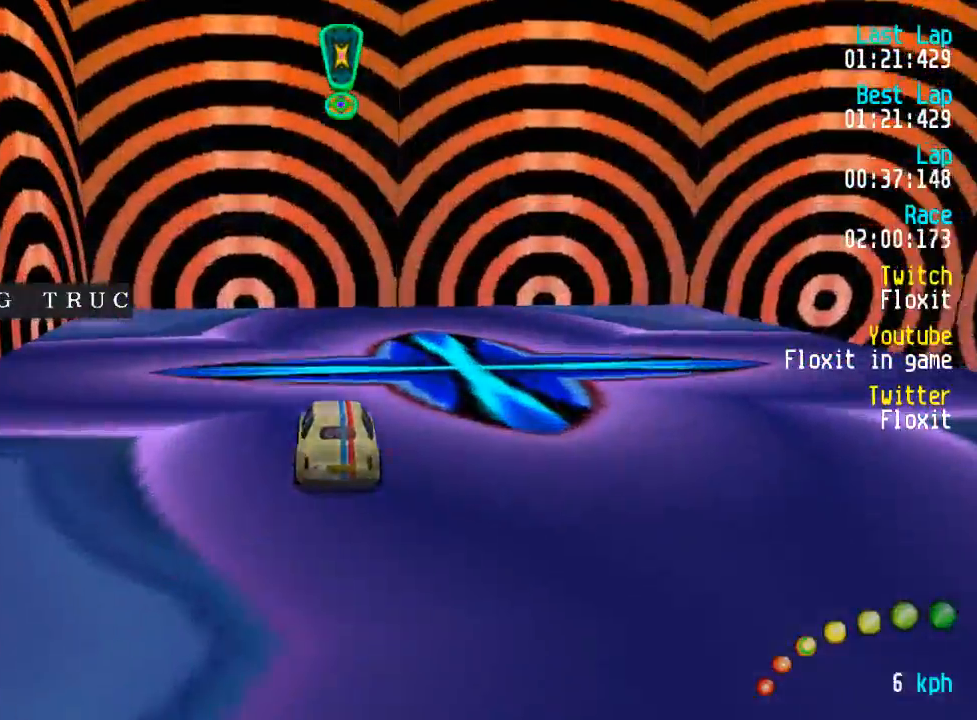
{"buttons": ["A"], "left_stick": "center", "right_stick": "center", "events": []}
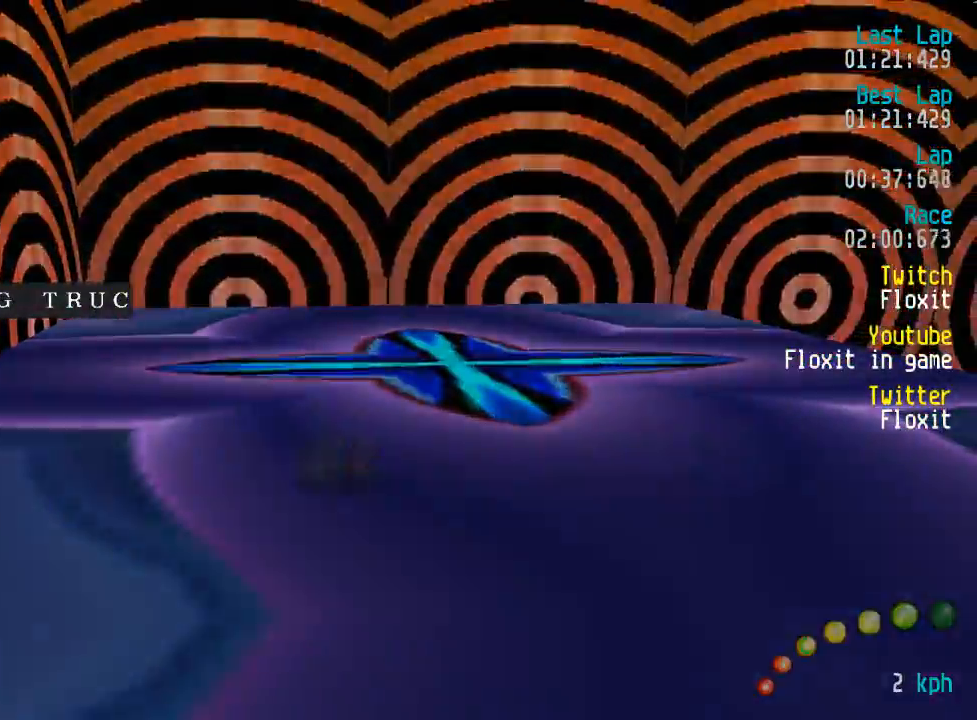
{"buttons": ["A"], "left_stick": "center", "right_stick": "center", "events": []}
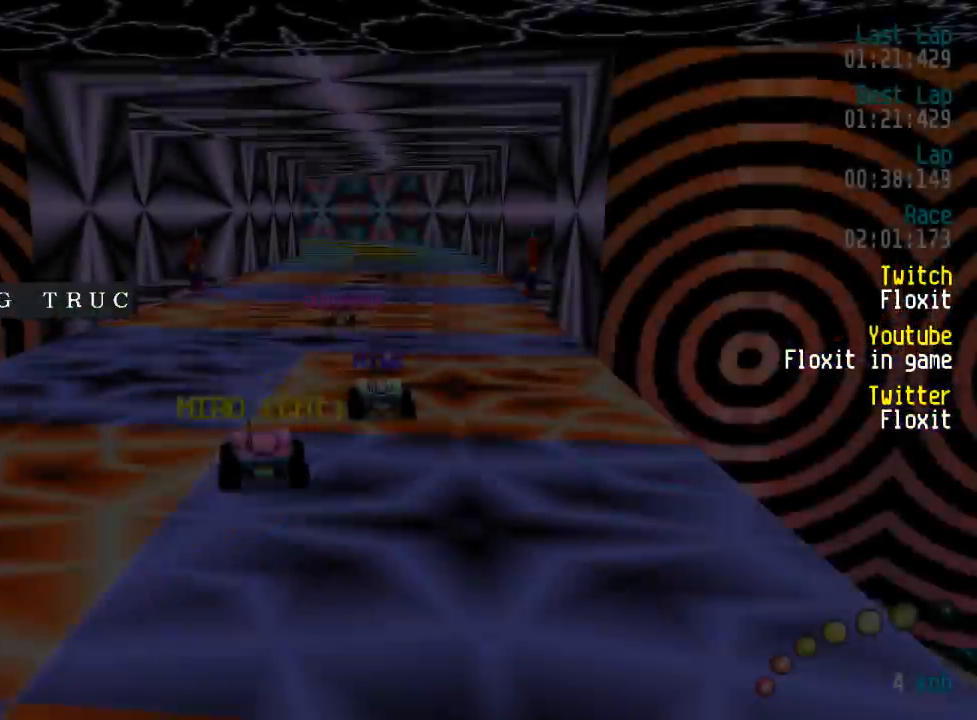
{"buttons": ["A"], "left_stick": "center", "right_stick": "center", "events": []}
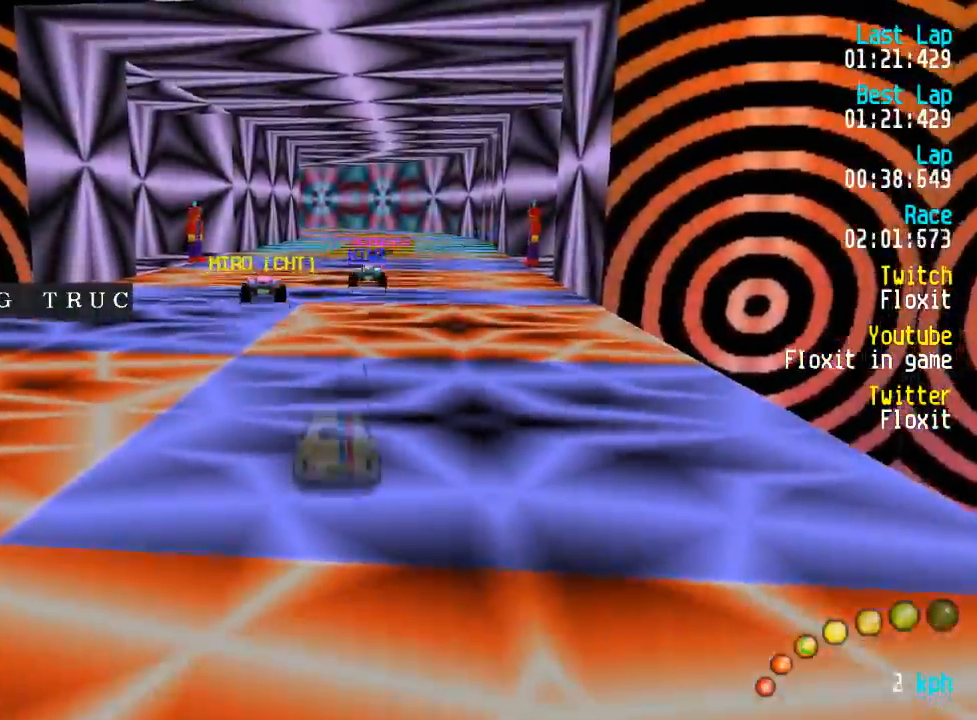
{"buttons": ["A"], "left_stick": "center", "right_stick": "center", "events": []}
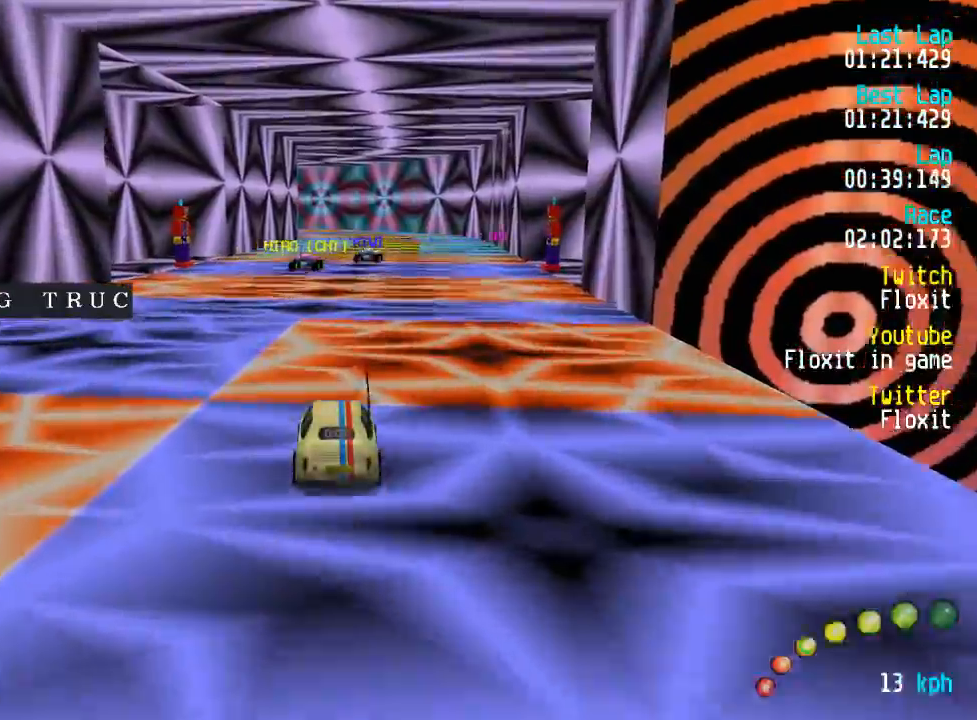
{"buttons": ["A"], "left_stick": "center", "right_stick": "center", "events": []}
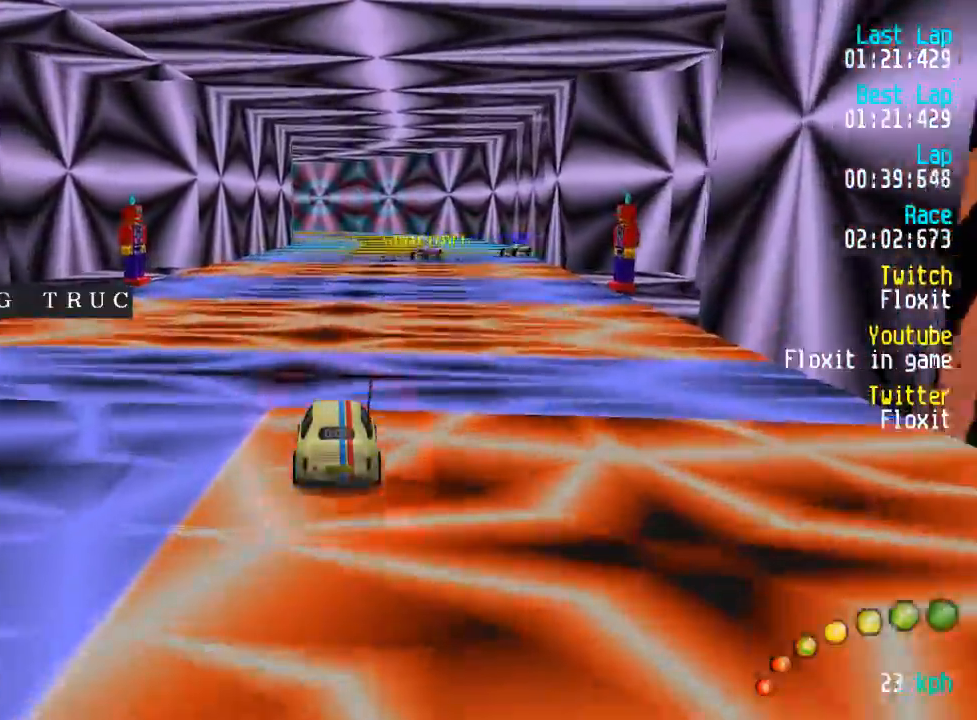
{"buttons": ["A"], "left_stick": "center", "right_stick": "center", "events": [[384, "DPAD_RIGHT", "down"], [484, "DPAD_RIGHT", "up"]]}